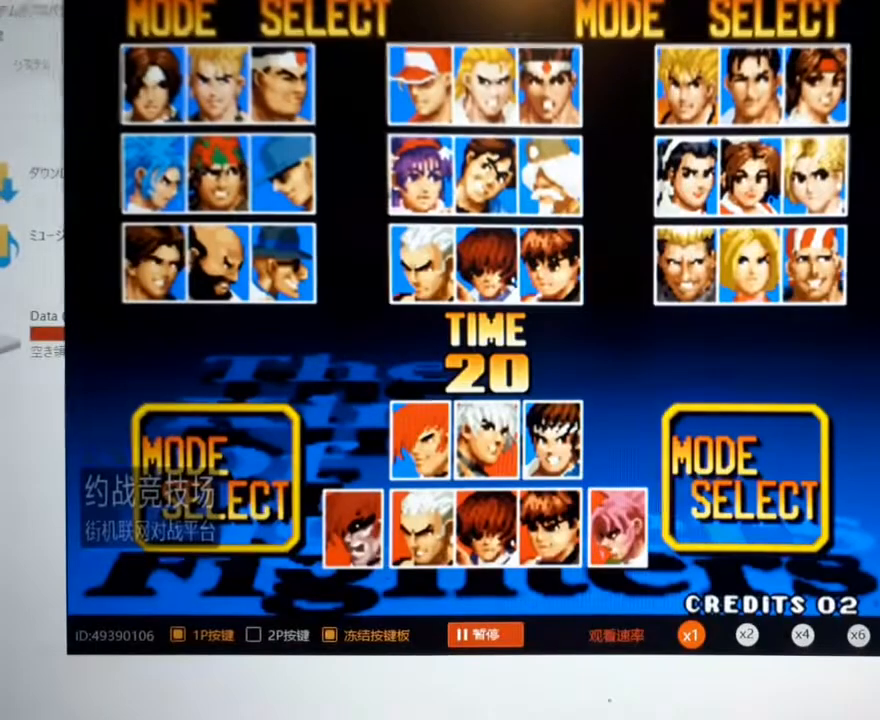
Gameplay with a controller (arcade stick); each line is a JSON object with the inputs held at the frame after it. "events" lists button and stick changes between this image and that frame as [ms after this image, input, new state], when the widget could be followed in between. Not read: L3 R3.
{"buttons": [], "left_stick": "center", "events": []}
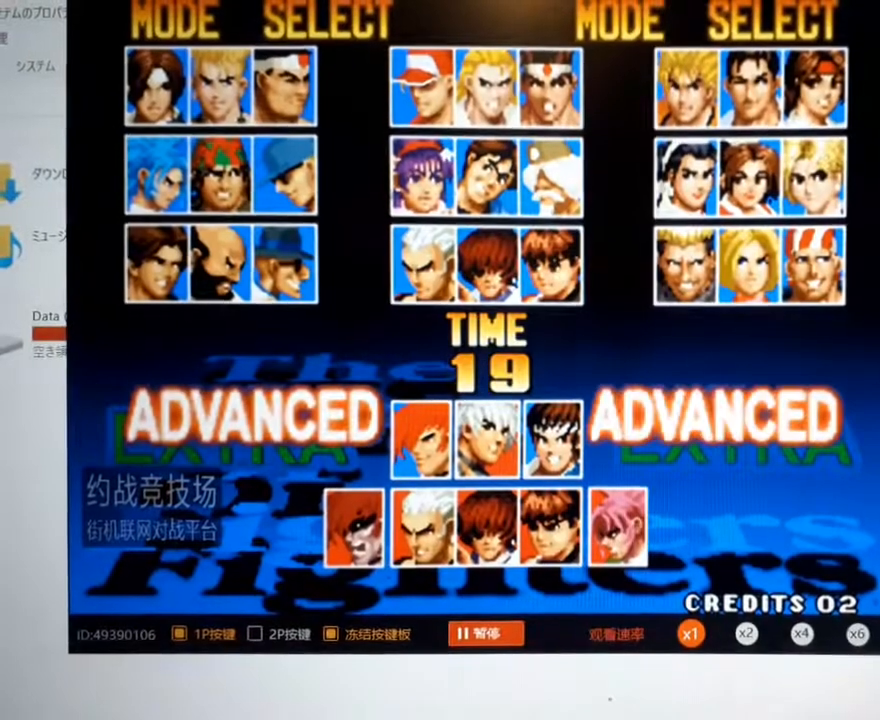
{"buttons": [], "left_stick": "center", "events": [[133, "A", "down"], [267, "A", "up"]]}
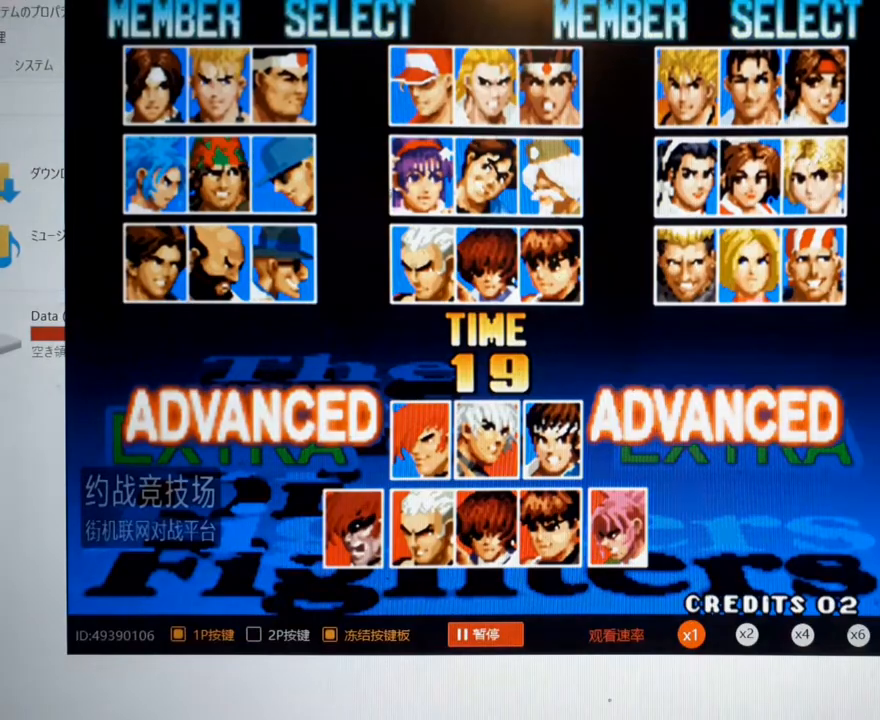
{"buttons": [], "left_stick": "right", "events": [[333, "left_stick", "right"]]}
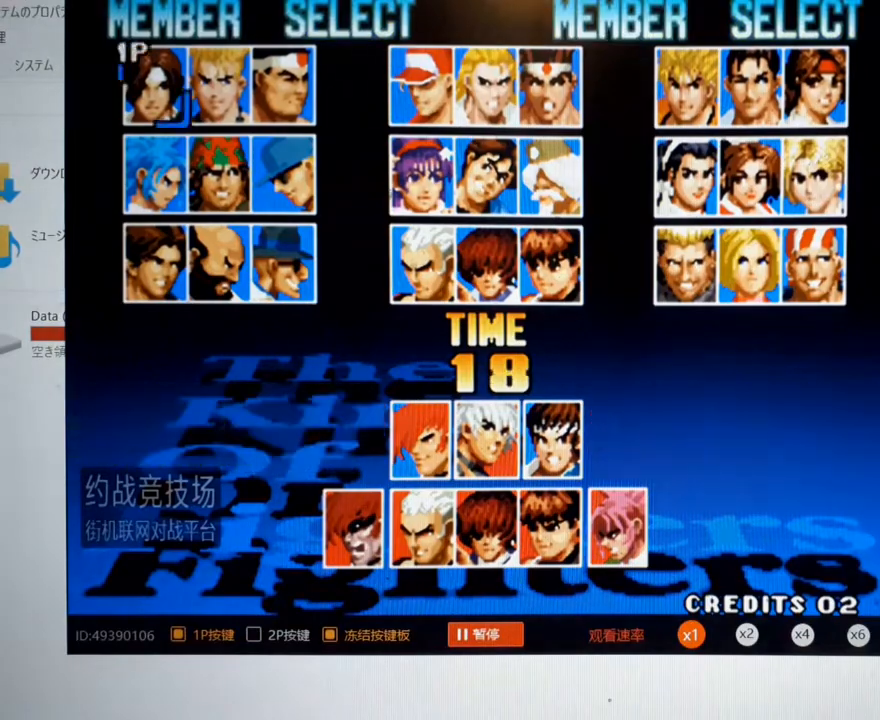
{"buttons": [], "left_stick": "right", "events": [[33, "left_stick", "center"], [167, "left_stick", "right"], [300, "left_stick", "center"], [433, "left_stick", "right"]]}
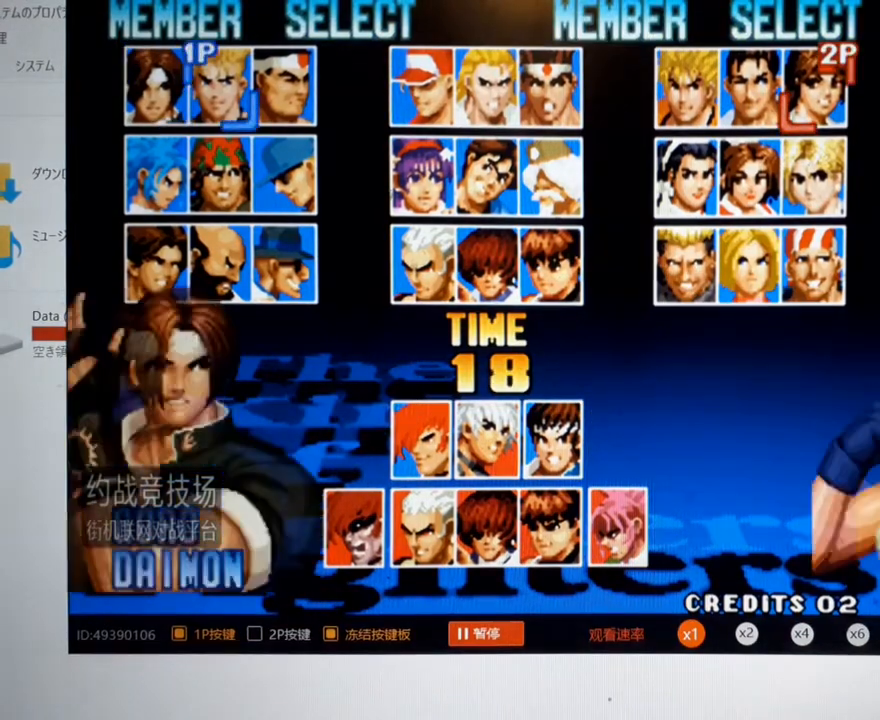
{"buttons": [], "left_stick": "center", "events": [[33, "left_stick", "center"], [167, "left_stick", "right"], [300, "left_stick", "center"]]}
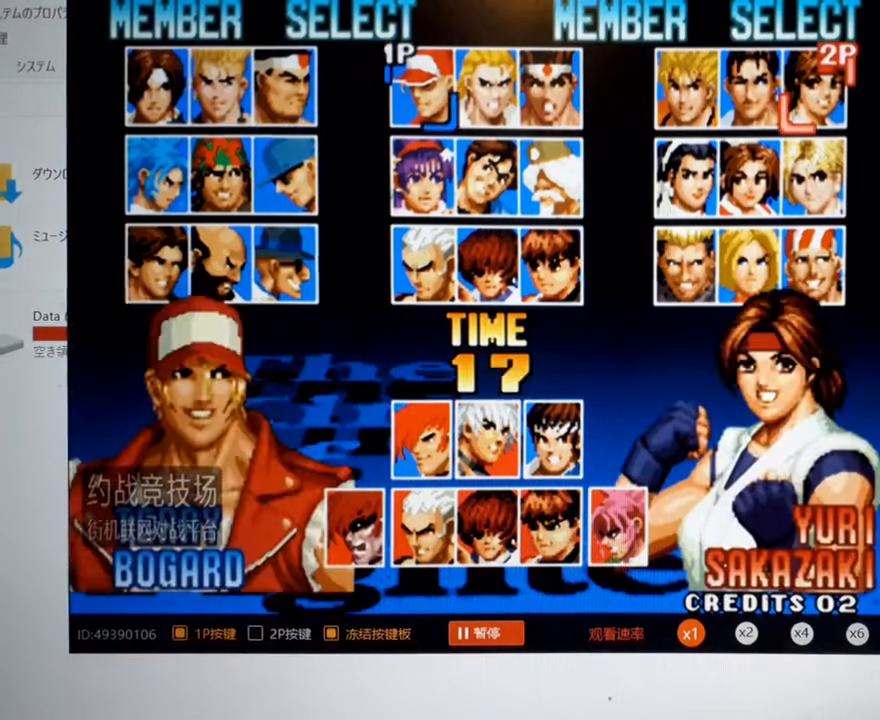
{"buttons": [], "left_stick": "center", "events": [[133, "left_stick", "up"], [300, "left_stick", "center"]]}
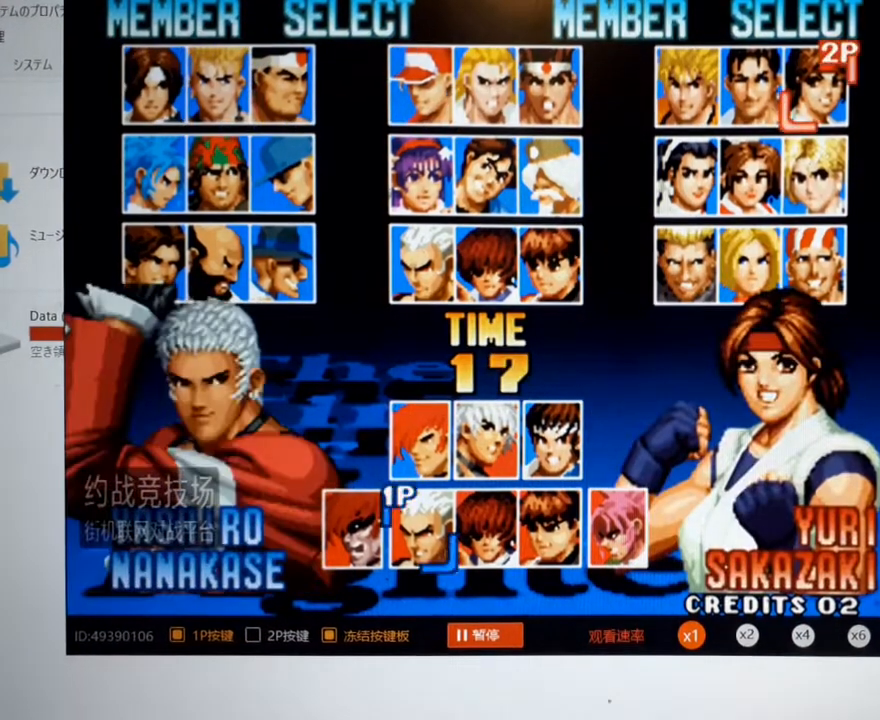
{"buttons": [], "left_stick": "center", "events": [[67, "left_stick", "up"], [200, "left_stick", "center"]]}
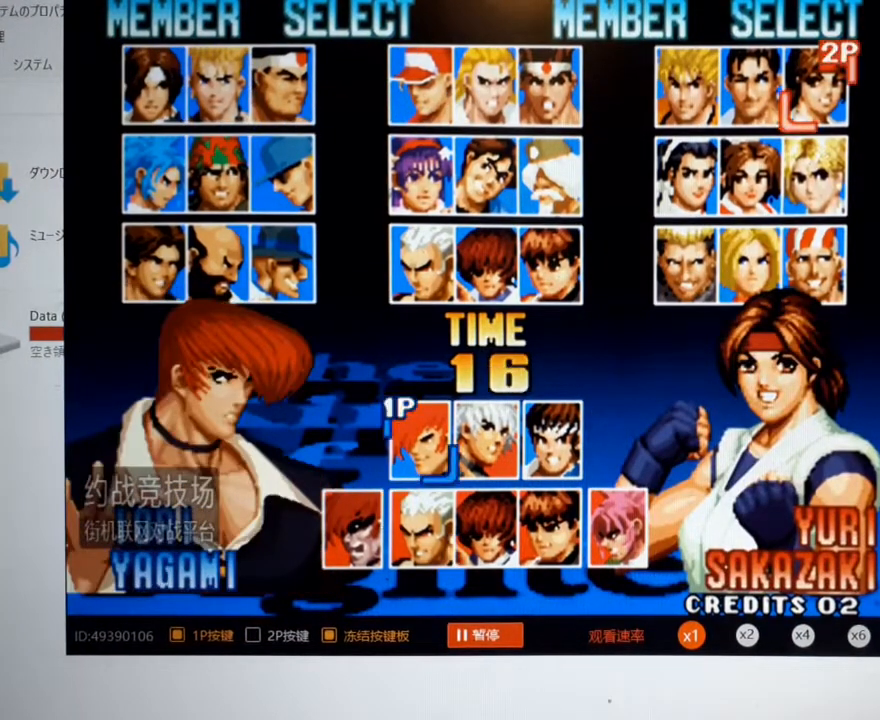
{"buttons": [], "left_stick": "center", "events": []}
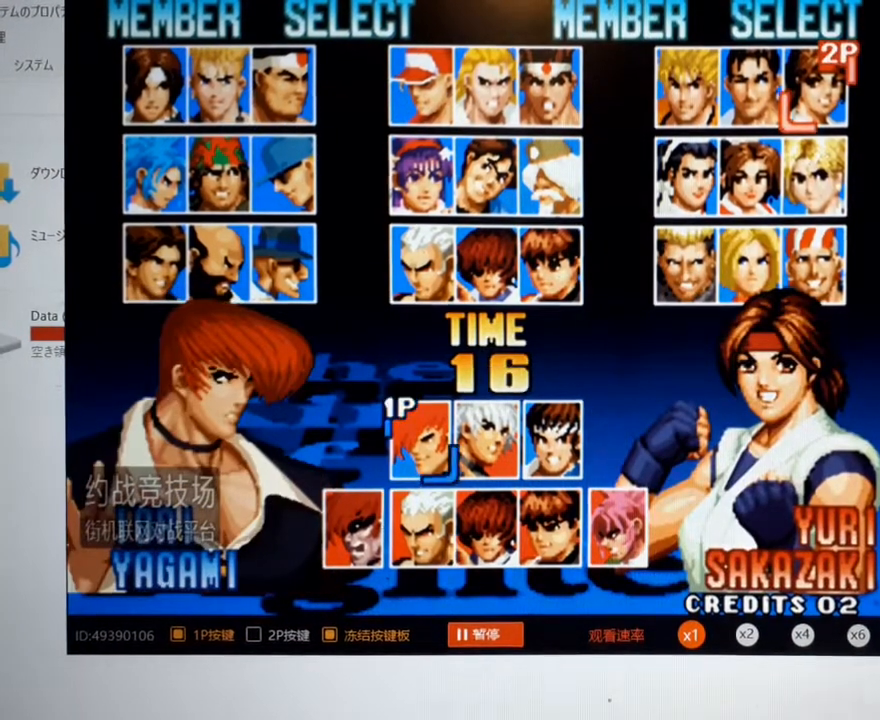
{"buttons": [], "left_stick": "center", "events": [[133, "left_stick", "right"], [267, "left_stick", "center"], [400, "A", "down"], [500, "A", "up"]]}
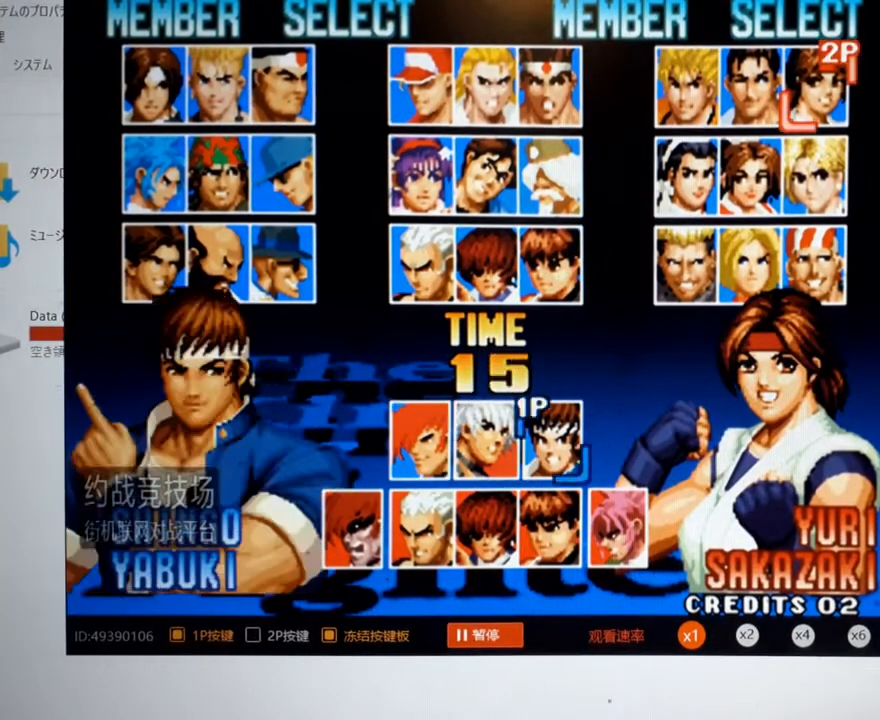
{"buttons": [], "left_stick": "left", "events": [[167, "left_stick", "down"], [267, "left_stick", "center"], [400, "left_stick", "left"]]}
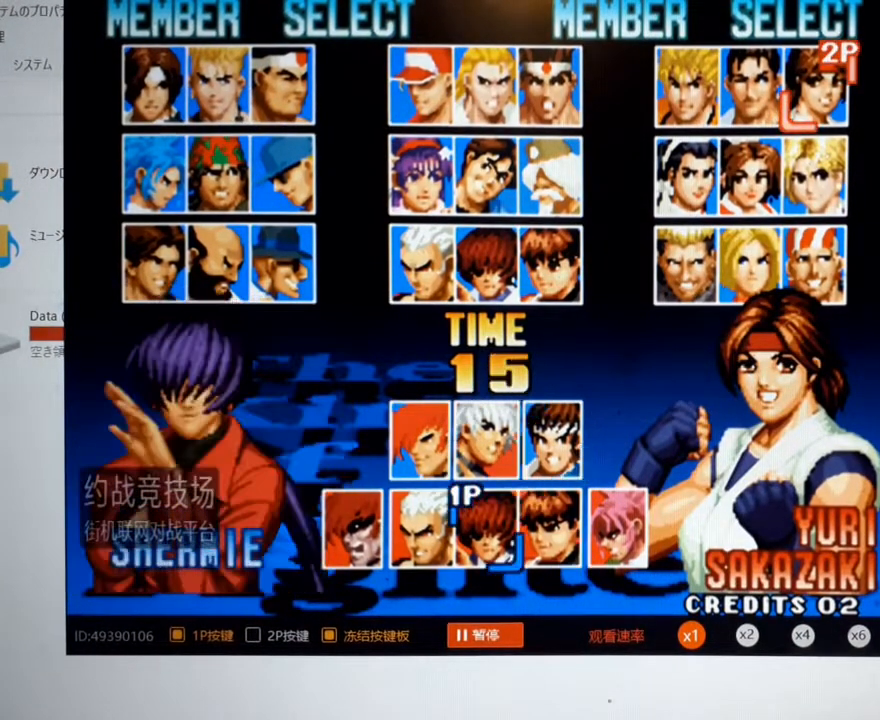
{"buttons": [], "left_stick": "center", "events": [[33, "left_stick", "center"], [267, "left_stick", "left"], [433, "left_stick", "center"]]}
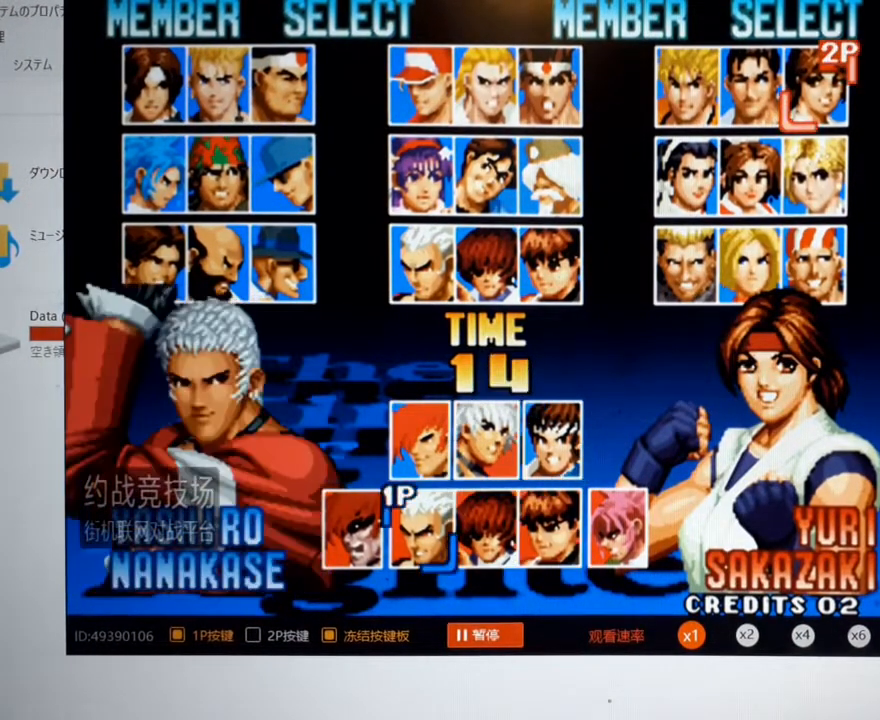
{"buttons": [], "left_stick": "center", "events": [[200, "A", "down"], [267, "A", "up"]]}
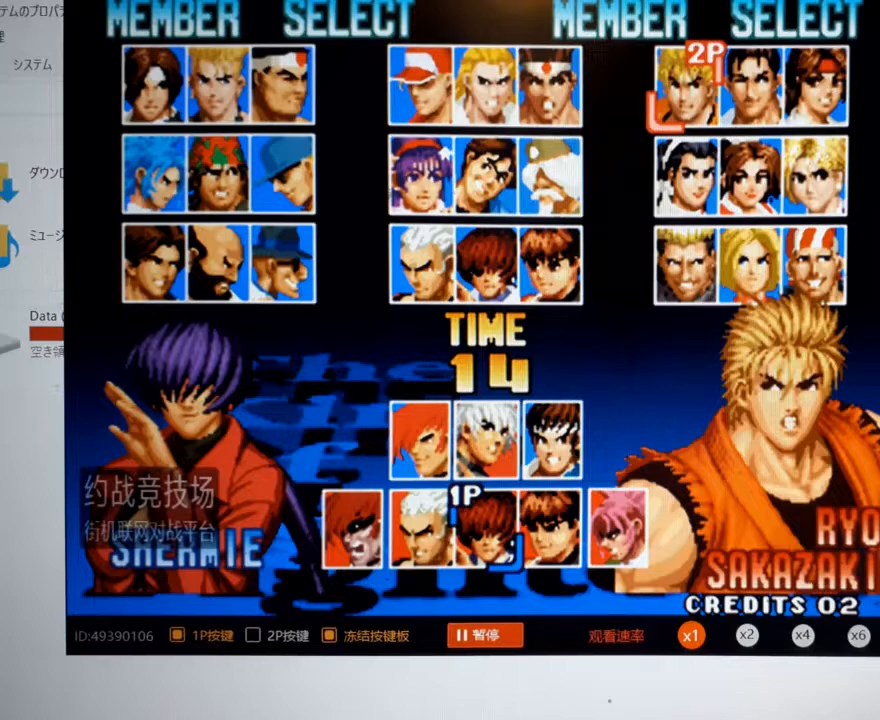
{"buttons": [], "left_stick": "center", "events": [[67, "left_stick", "up"], [200, "left_stick", "center"], [333, "left_stick", "up"], [467, "left_stick", "center"]]}
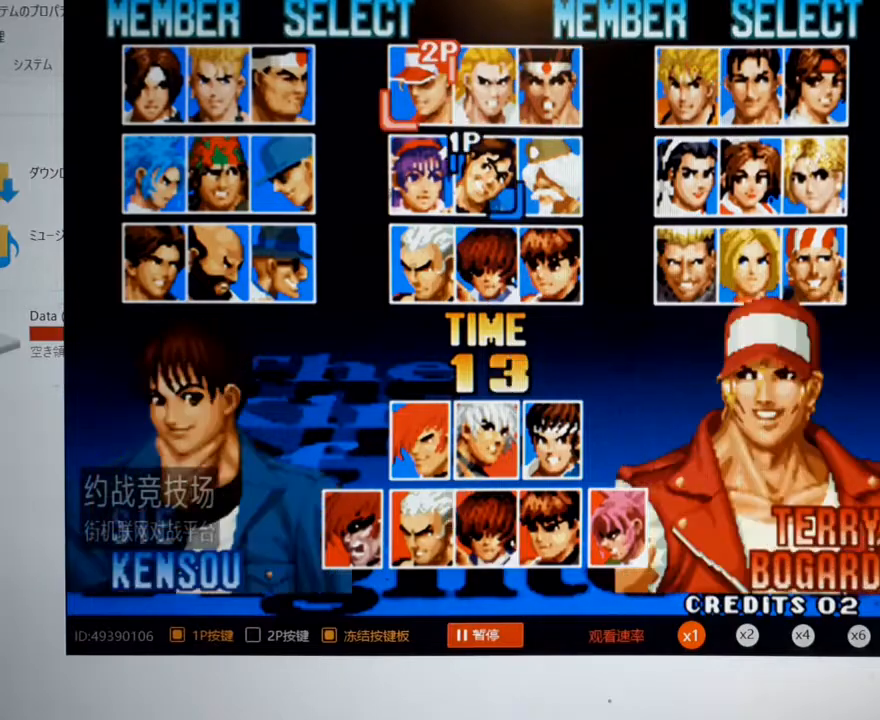
{"buttons": [], "left_stick": "center", "events": [[133, "left_stick", "right"], [300, "left_stick", "center"]]}
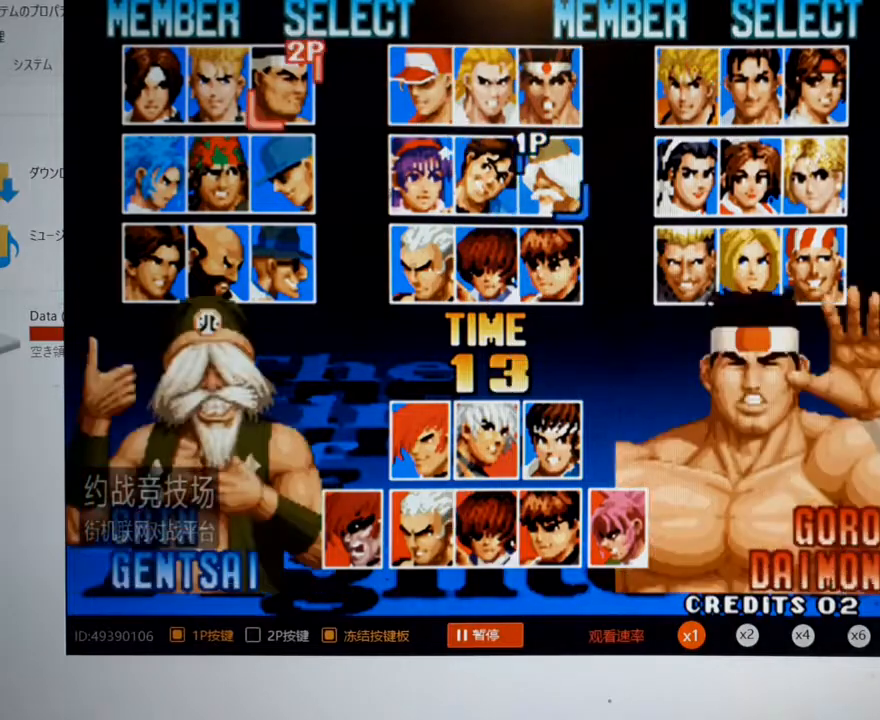
{"buttons": [], "left_stick": "center", "events": [[100, "left_stick", "right"], [267, "left_stick", "center"]]}
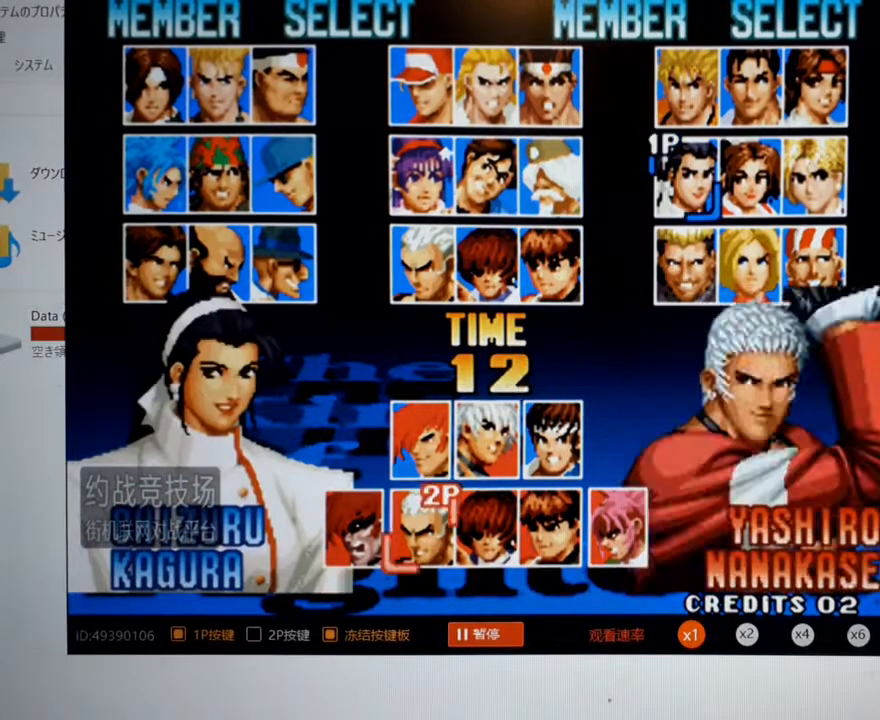
{"buttons": [], "left_stick": "center", "events": []}
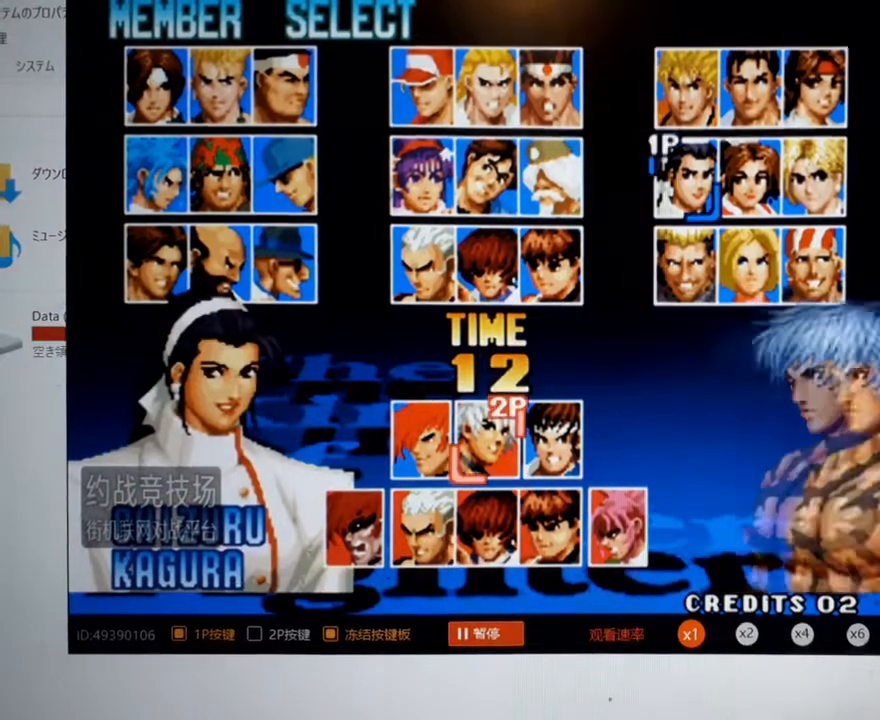
{"buttons": [], "left_stick": "center", "events": []}
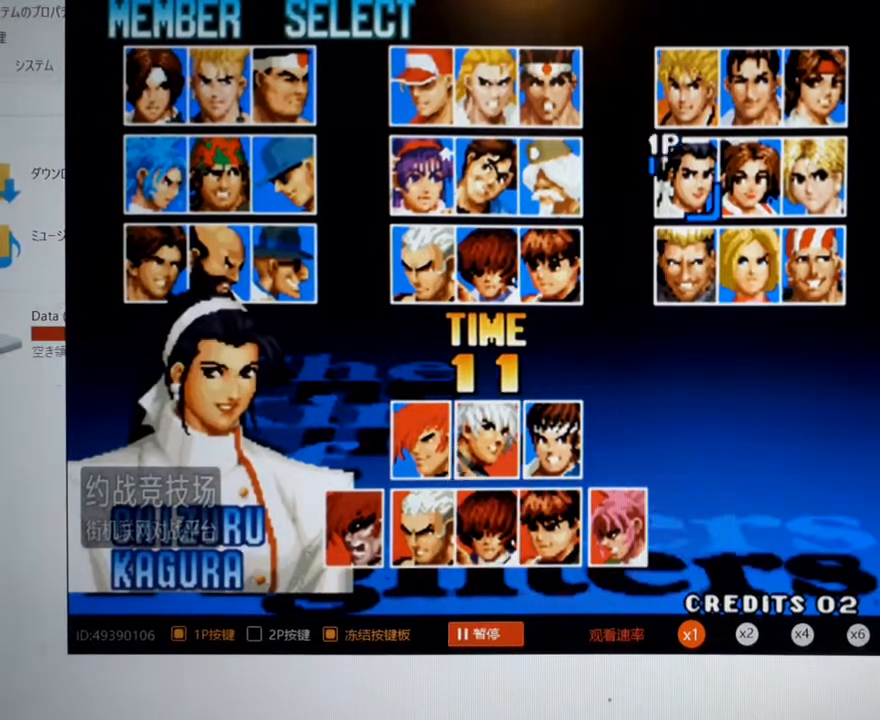
{"buttons": [], "left_stick": "center", "events": []}
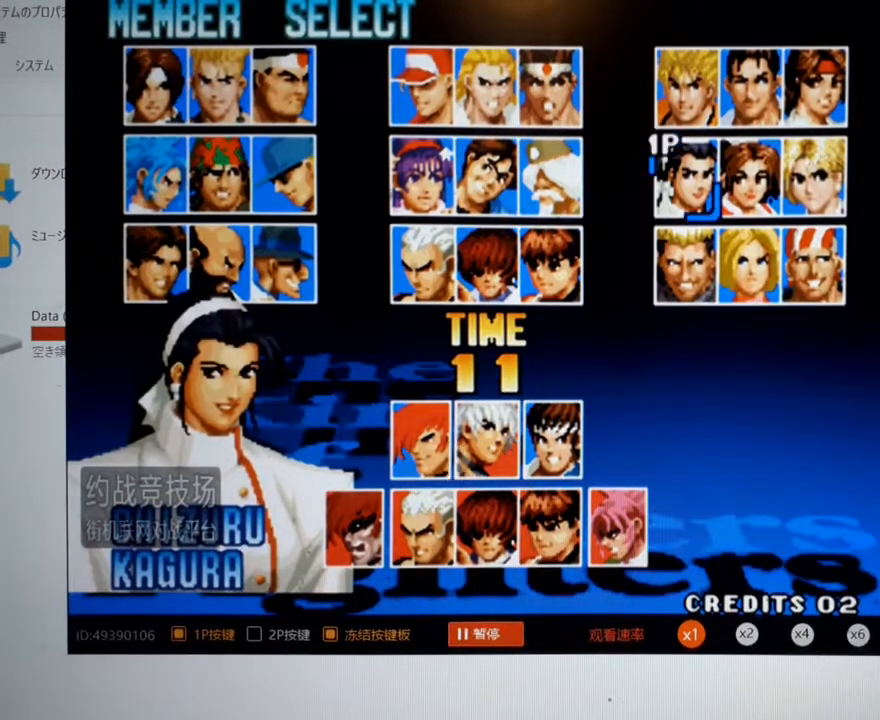
{"buttons": [], "left_stick": "center", "events": [[300, "left_stick", "up"], [467, "left_stick", "center"]]}
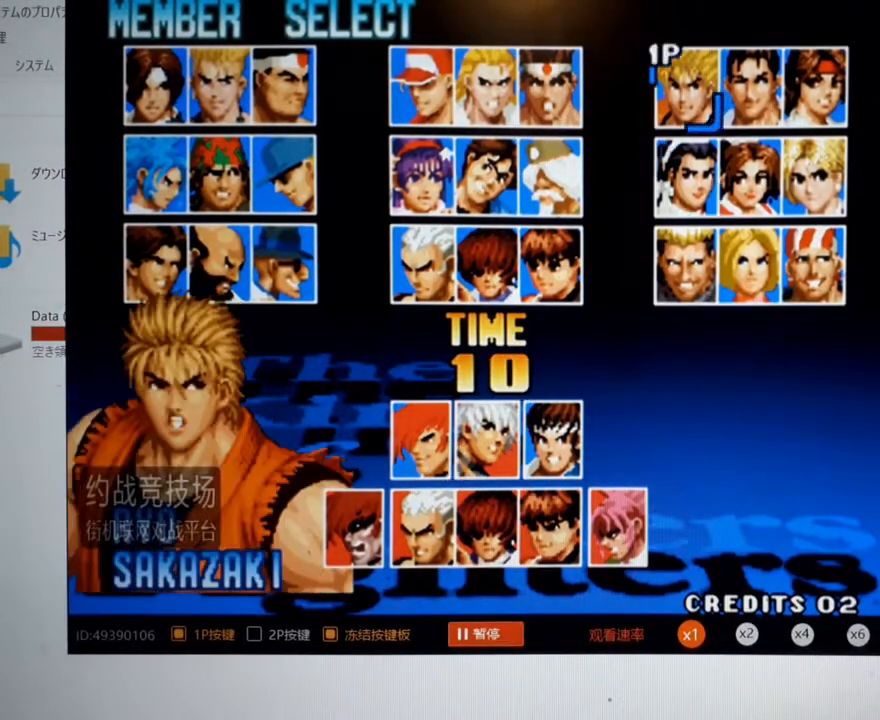
{"buttons": [], "left_stick": "center", "events": [[267, "left_stick", "down"], [433, "left_stick", "center"]]}
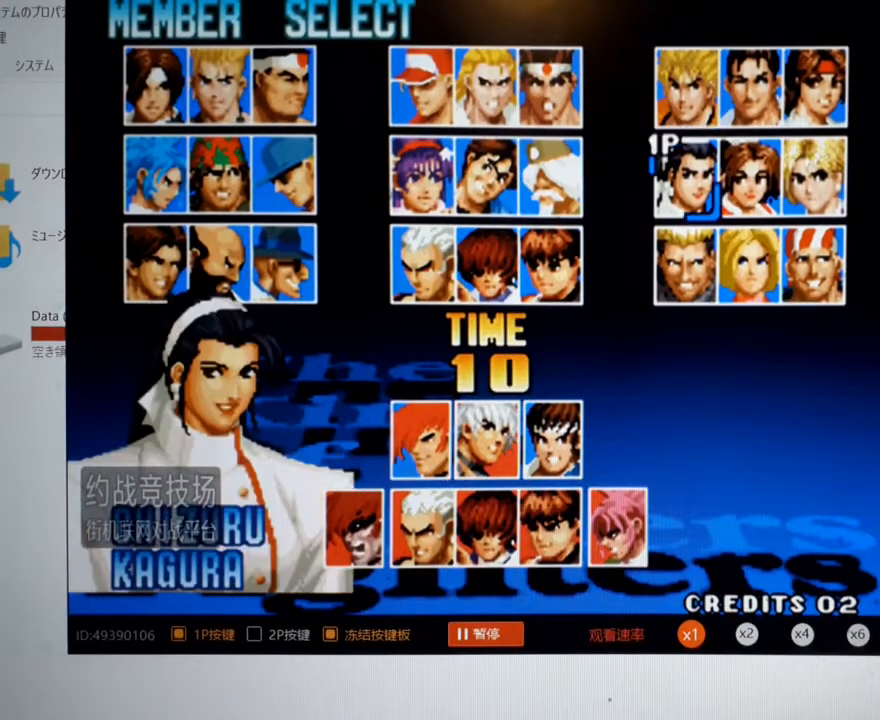
{"buttons": [], "left_stick": "center", "events": []}
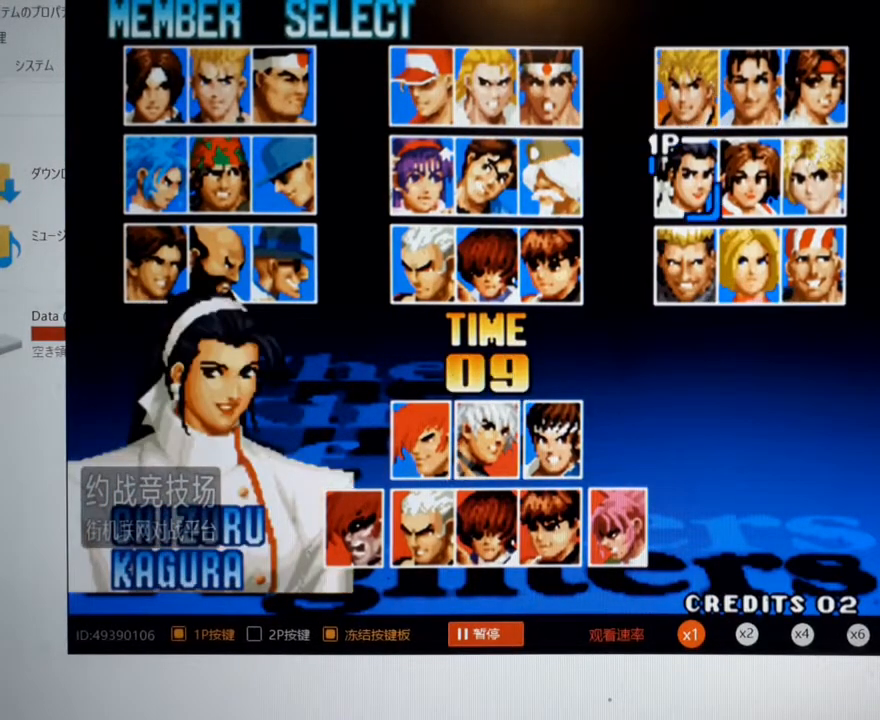
{"buttons": [], "left_stick": "center", "events": []}
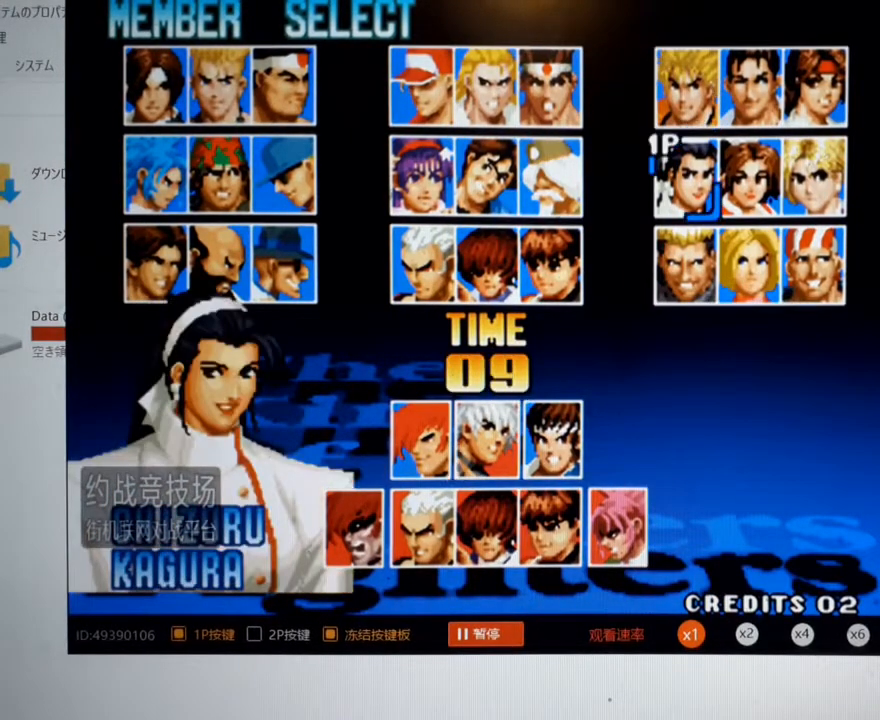
{"buttons": [], "left_stick": "up", "events": [[467, "left_stick", "up"]]}
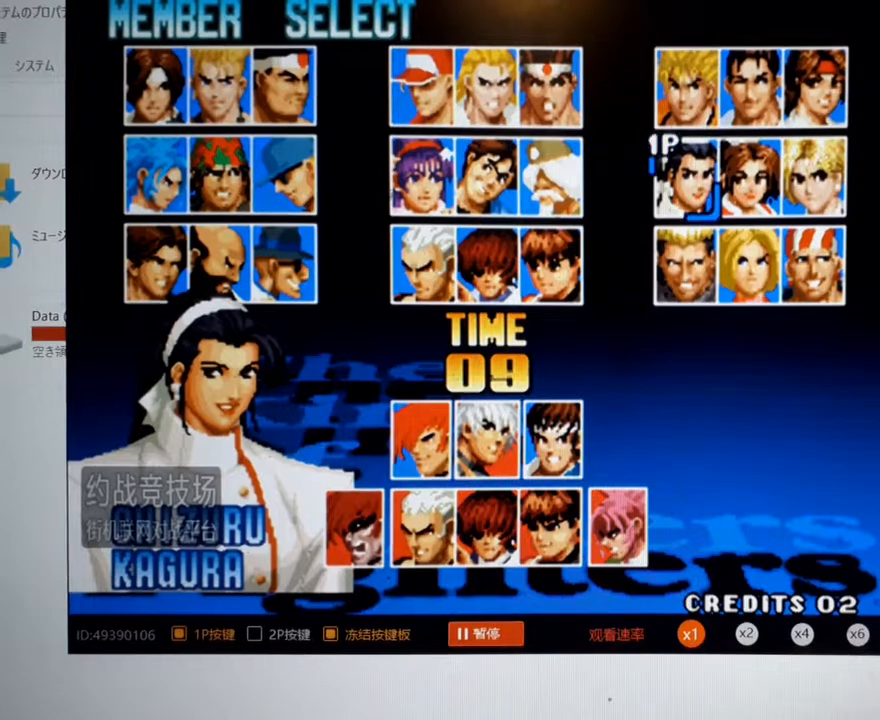
{"buttons": [], "left_stick": "center", "events": [[100, "left_stick", "center"]]}
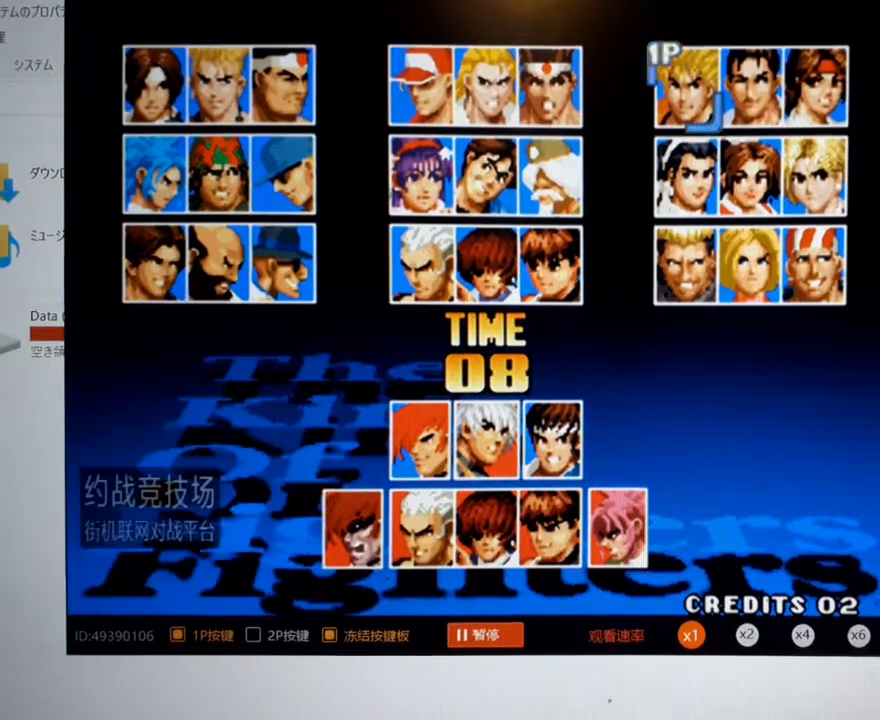
{"buttons": [], "left_stick": "center", "events": []}
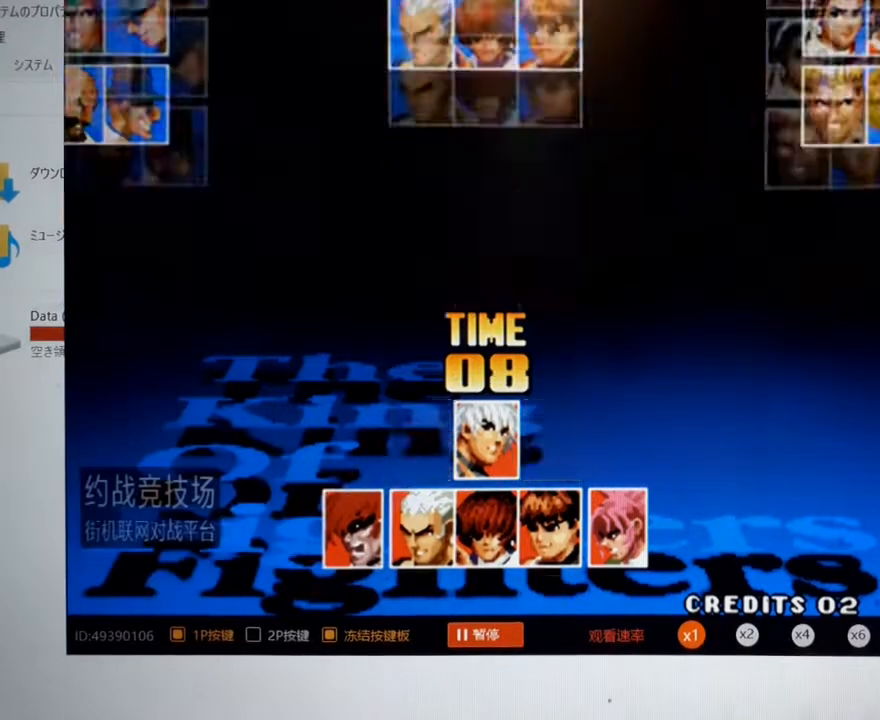
{"buttons": [], "left_stick": "center", "events": []}